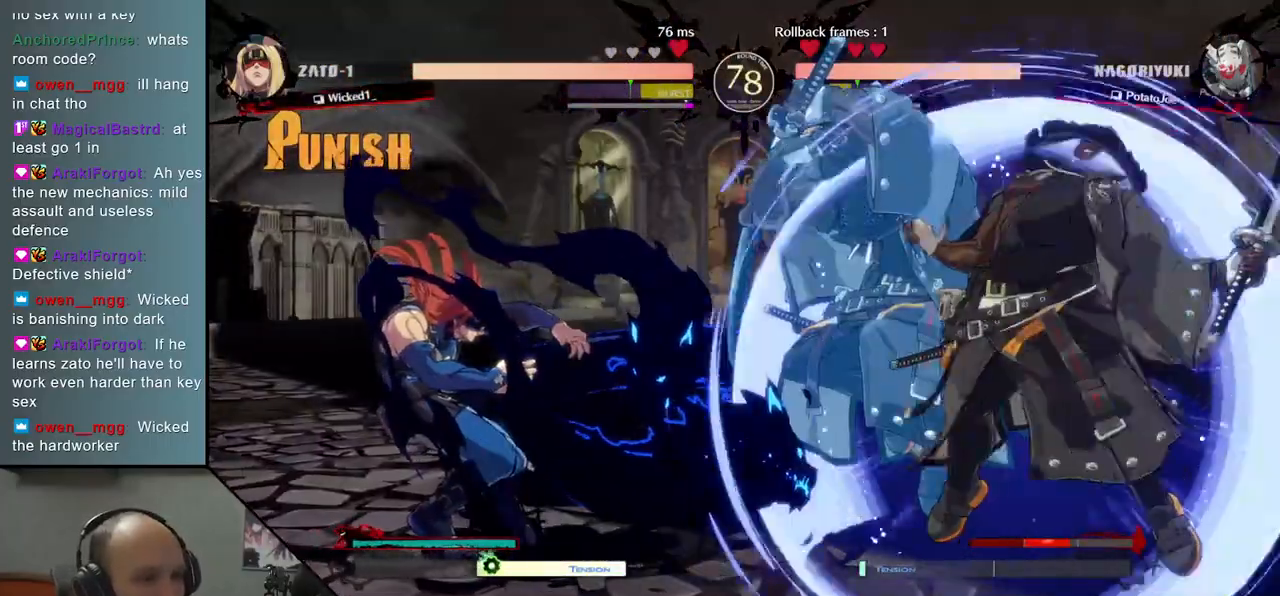
Gameplay with a controller (arcade stick); each line is a JSON object with the inputs held at the frame after it. "events" lists button and stick changes between this image and that frame as [ms after this image, input, new state], when the widget could be followed in between. Not read: L3 R3 other_buttons.
{"buttons": [], "left_stick": "center", "events": [[17, "TRIANGLE", "down"], [100, "TRIANGLE", "up"], [217, "TRIANGLE", "down"], [283, "TRIANGLE", "up"], [433, "TRIANGLE", "down"], [500, "TRIANGLE", "up"]]}
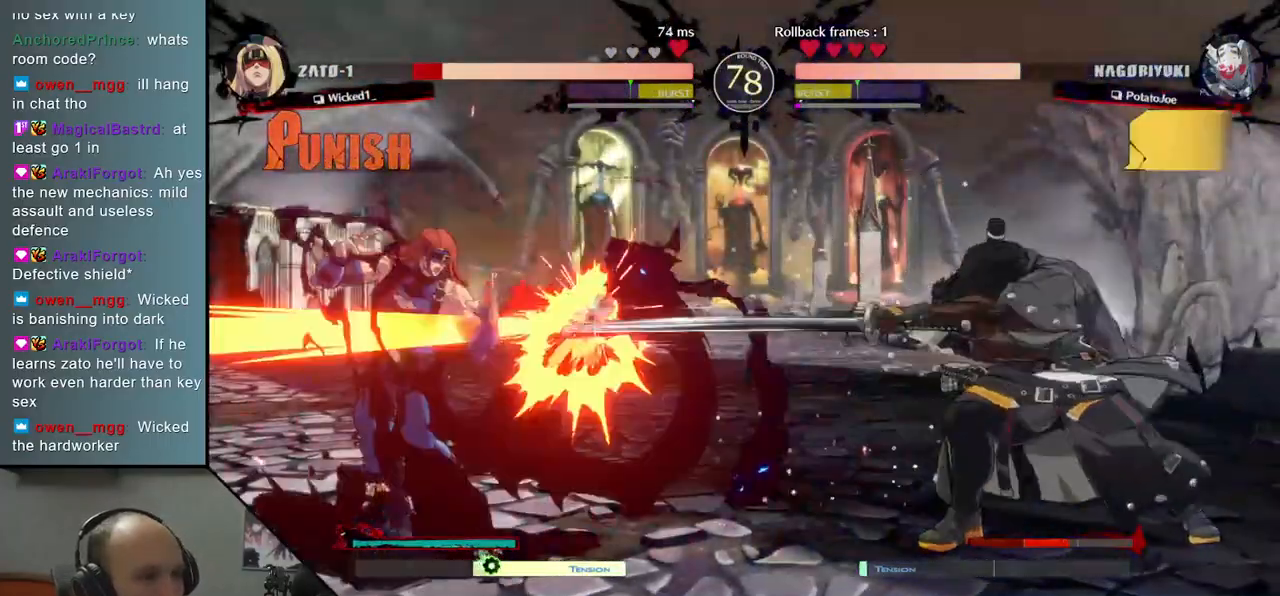
{"buttons": [], "left_stick": "center", "events": [[117, "TRIANGLE", "down"], [233, "TRIANGLE", "up"], [333, "TRIANGLE", "down"], [433, "TRIANGLE", "up"]]}
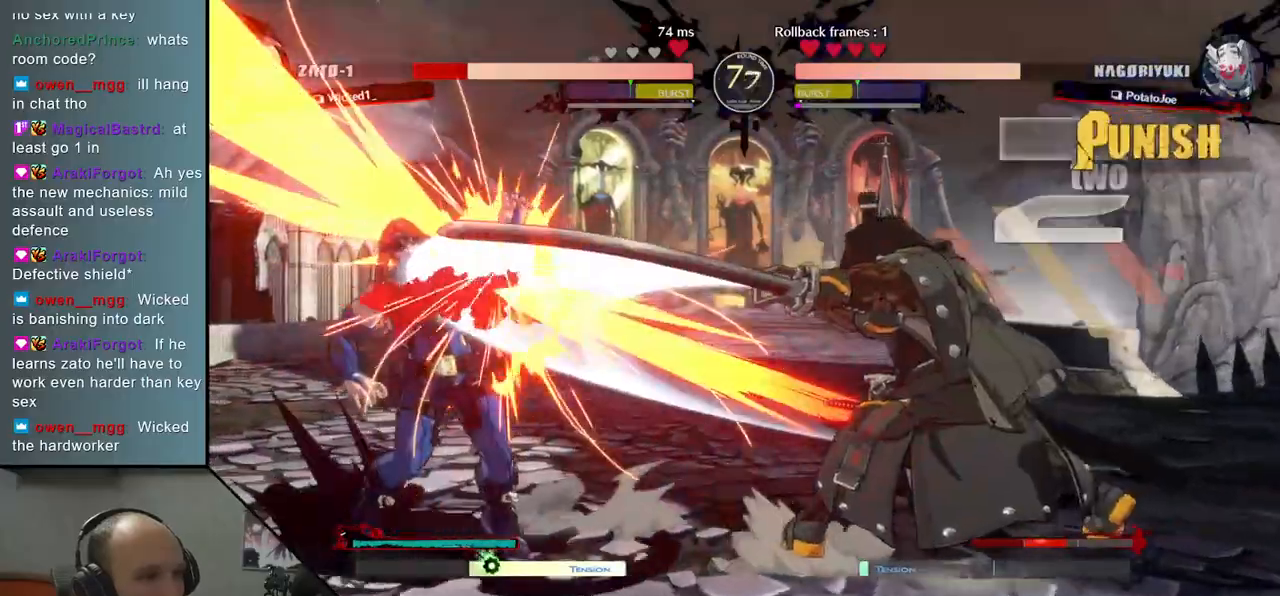
{"buttons": ["TRIANGLE"], "left_stick": "center", "events": [[33, "TRIANGLE", "down"], [133, "TRIANGLE", "up"], [267, "TRIANGLE", "down"], [350, "TRIANGLE", "up"], [467, "TRIANGLE", "down"]]}
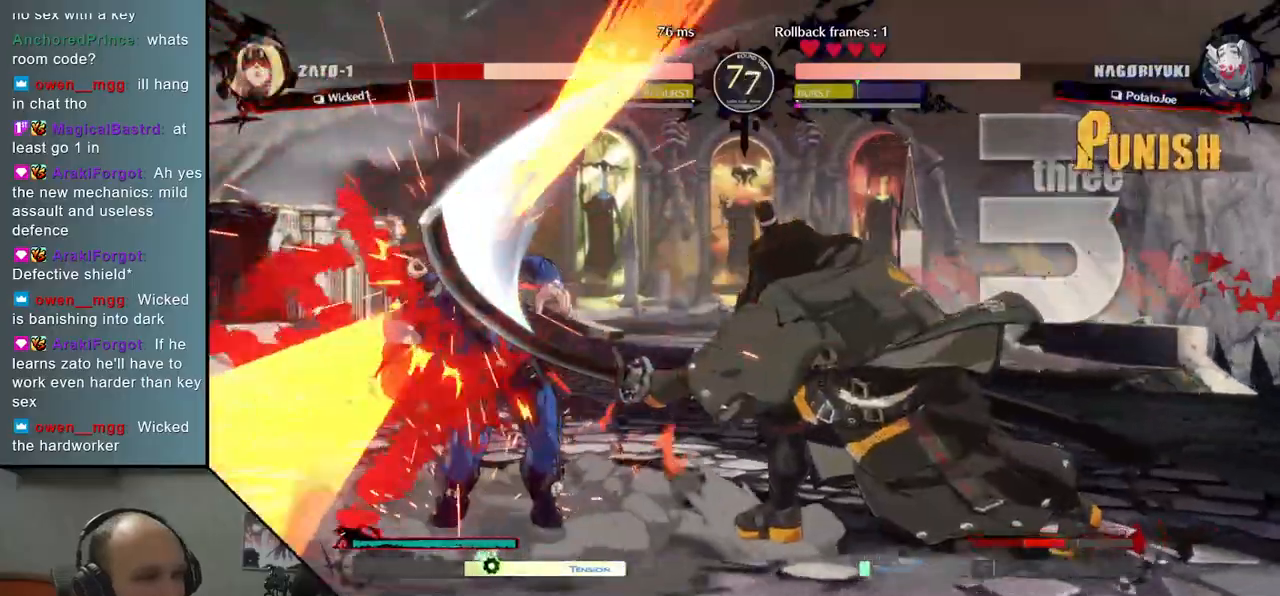
{"buttons": [], "left_stick": "center", "events": [[67, "TRIANGLE", "up"]]}
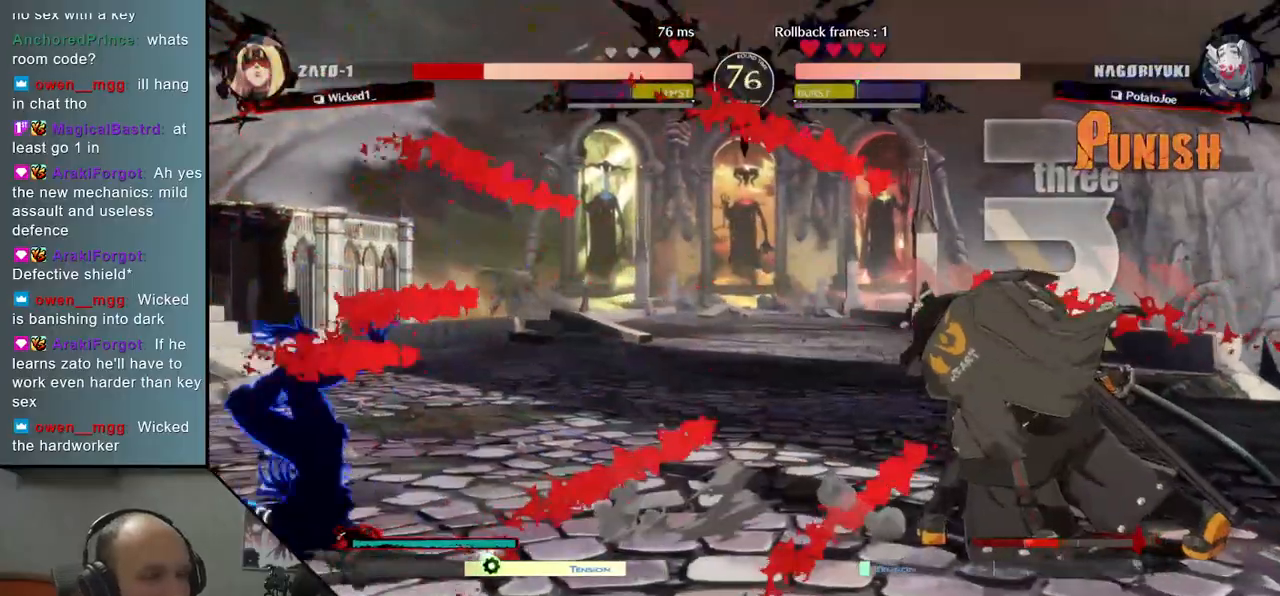
{"buttons": [], "left_stick": "right", "events": [[133, "left_stick", "right"], [250, "left_stick", "down"], [317, "left_stick", "left"], [350, "L2", "down"], [417, "L2", "up"], [450, "left_stick", "center"], [500, "left_stick", "right"]]}
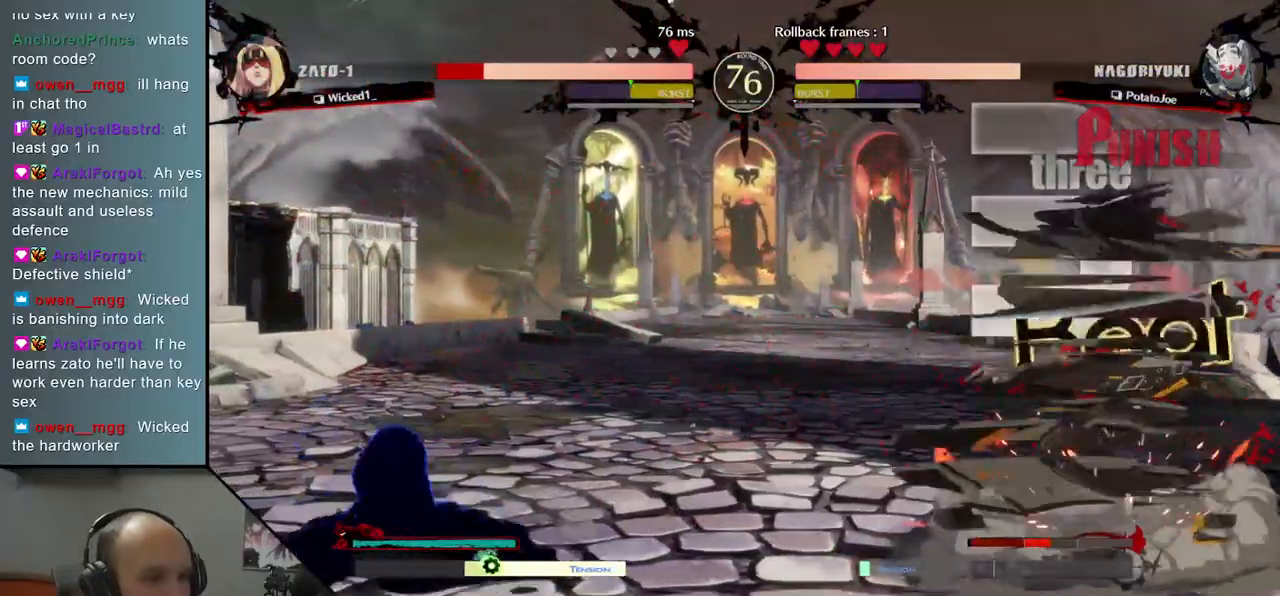
{"buttons": ["TRIANGLE"], "left_stick": "center", "events": [[67, "left_stick", "down"], [133, "left_stick", "left"], [250, "TRIANGLE", "down"], [250, "left_stick", "center"], [333, "TRIANGLE", "up"], [450, "TRIANGLE", "down"]]}
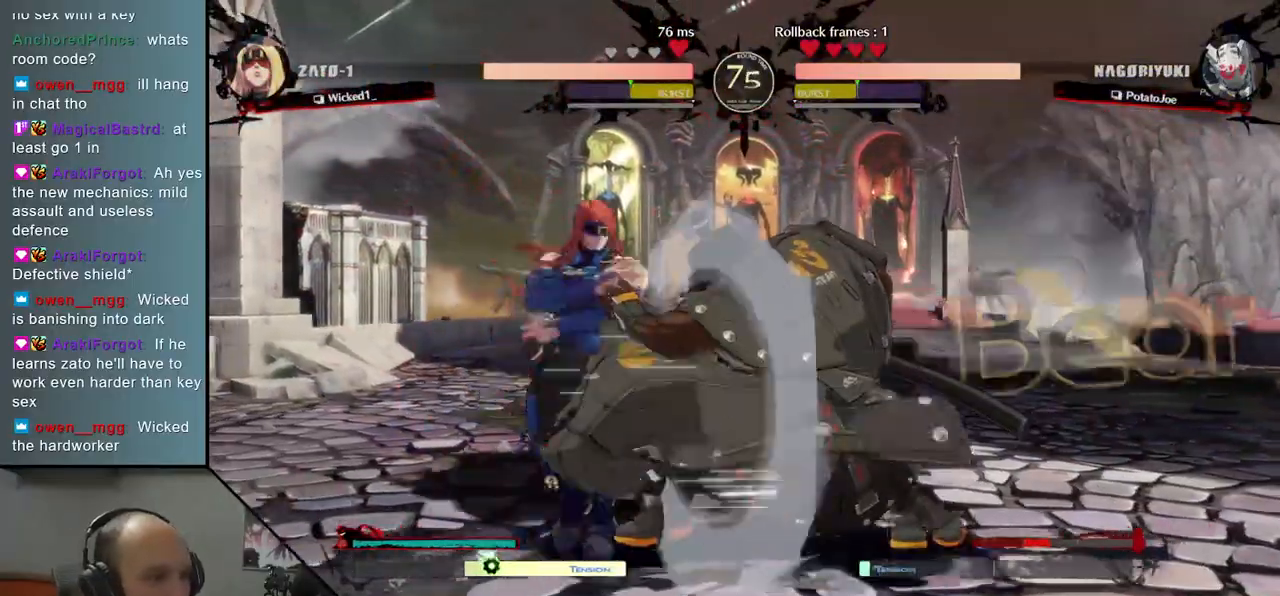
{"buttons": [], "left_stick": "center", "events": [[67, "TRIANGLE", "up"], [167, "TRIANGLE", "down"], [250, "TRIANGLE", "up"], [383, "TRIANGLE", "down"], [467, "TRIANGLE", "up"]]}
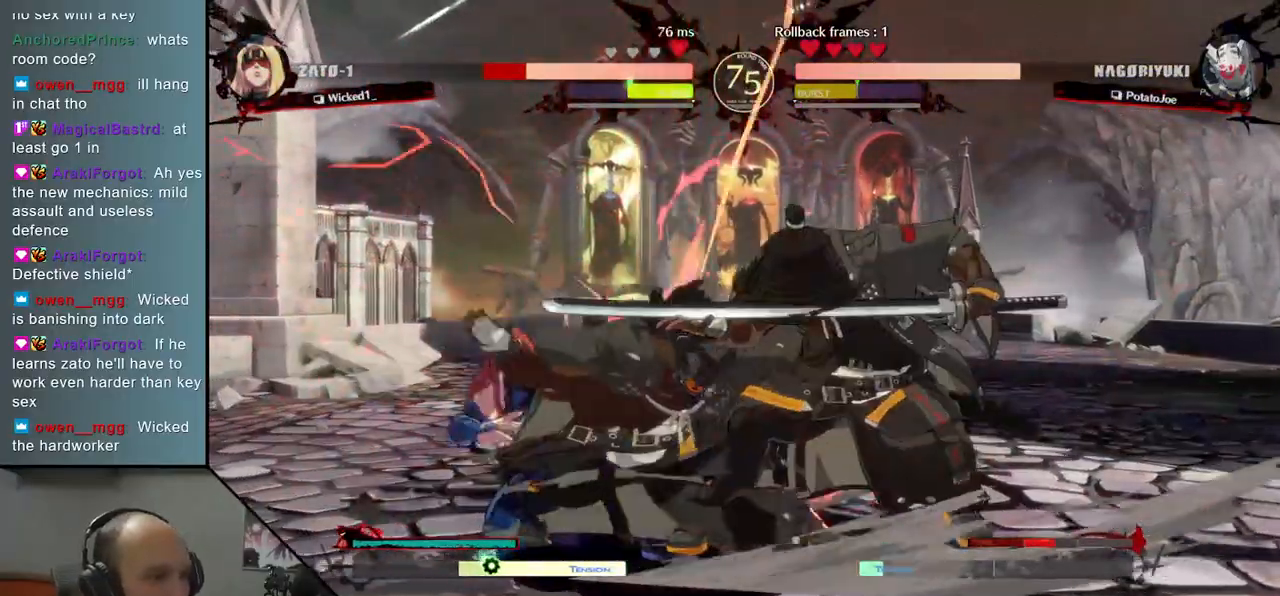
{"buttons": [], "left_stick": "center", "events": [[83, "TRIANGLE", "down"], [200, "TRIANGLE", "up"], [300, "TRIANGLE", "down"], [417, "TRIANGLE", "up"]]}
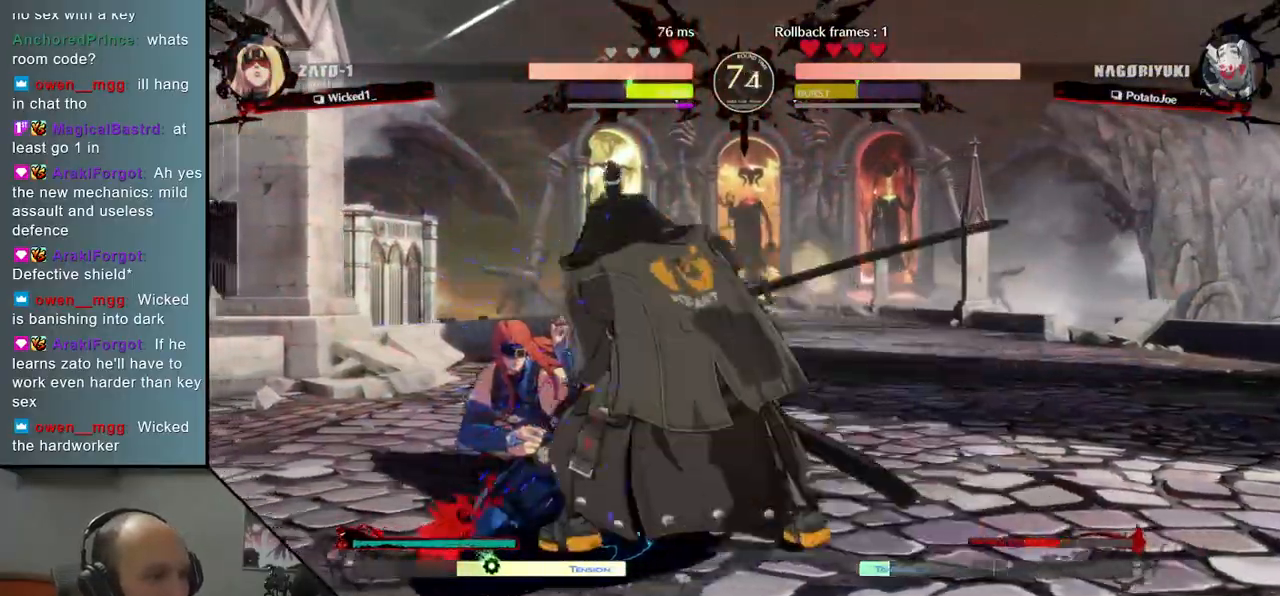
{"buttons": [], "left_stick": "down", "events": [[117, "left_stick", "left"], [233, "left_stick", "down"], [350, "left_stick", "left"], [450, "left_stick", "down"]]}
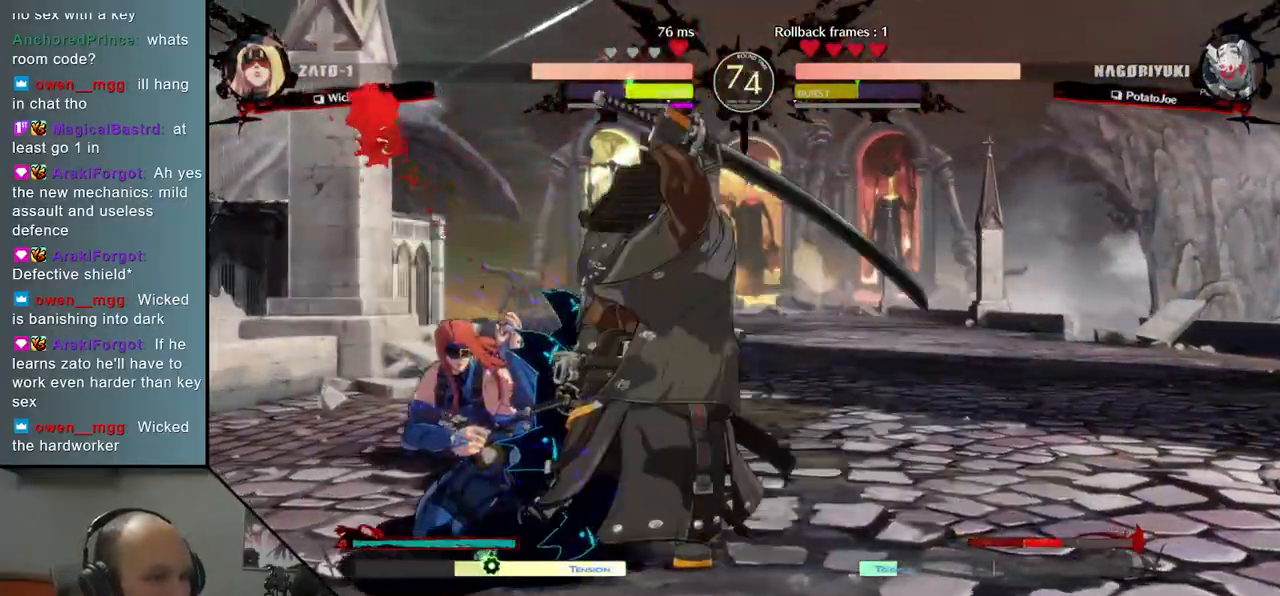
{"buttons": [], "left_stick": "left", "events": [[33, "R1", "down"], [33, "left_stick", "left"], [167, "R1", "up"]]}
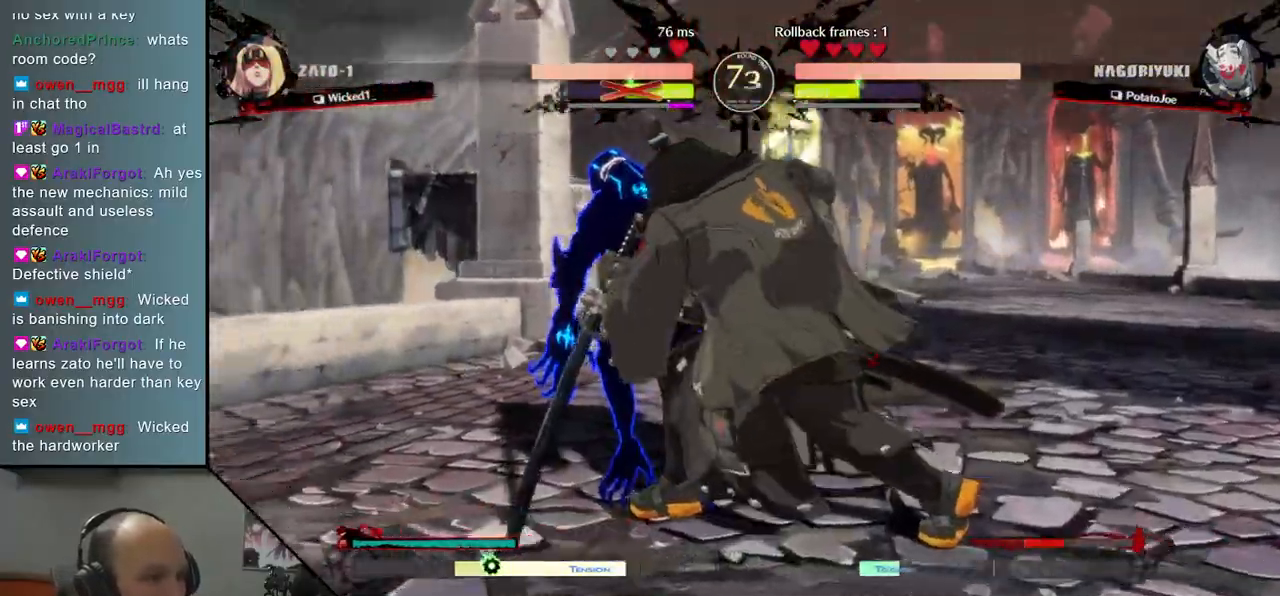
{"buttons": [], "left_stick": "center", "events": [[233, "left_stick", "center"]]}
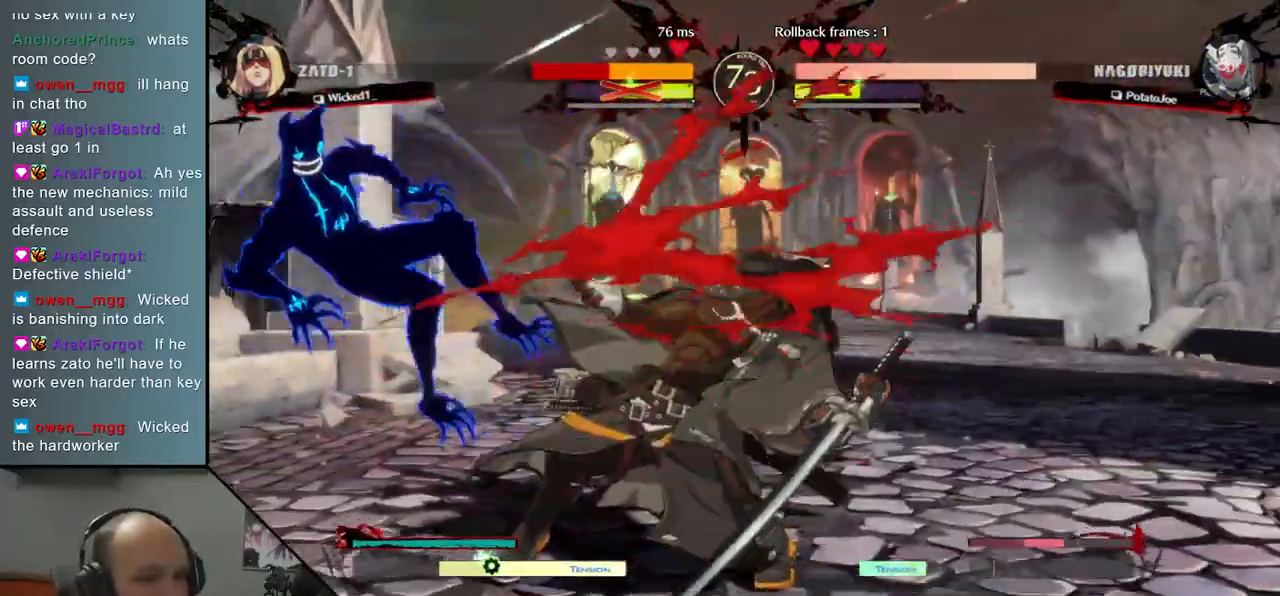
{"buttons": [], "left_stick": "down-left", "events": [[500, "left_stick", "down-left"]]}
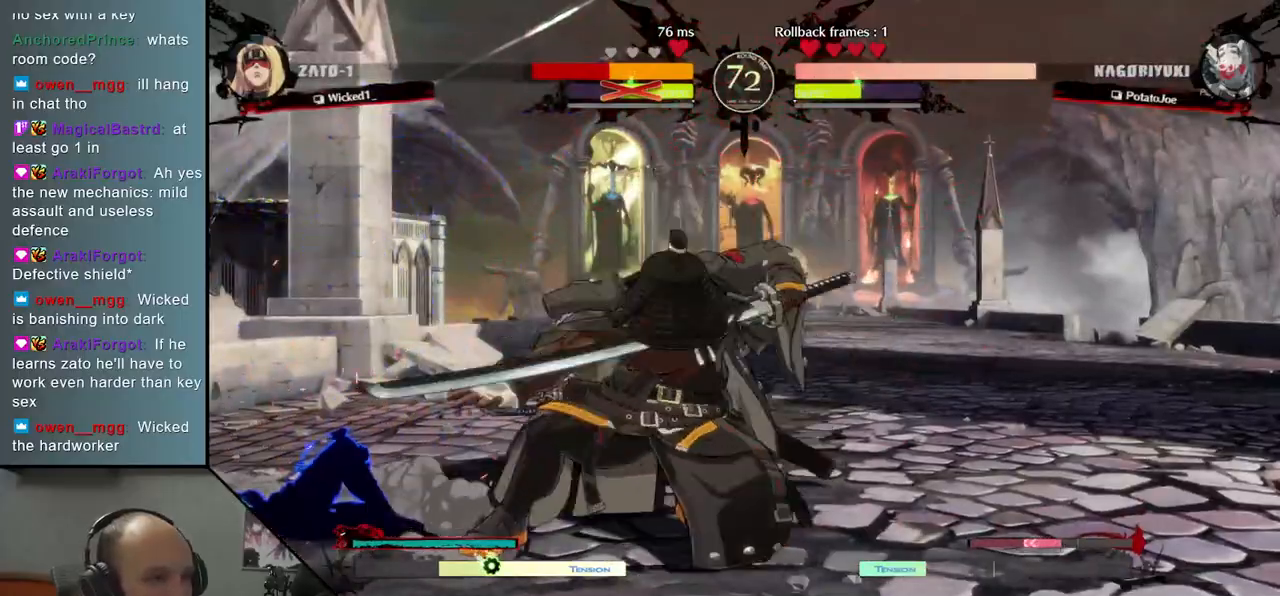
{"buttons": [], "left_stick": "right", "events": [[117, "left_stick", "right"], [150, "L2", "down"], [250, "L2", "up"], [317, "left_stick", "center"], [383, "left_stick", "down"], [500, "left_stick", "right"]]}
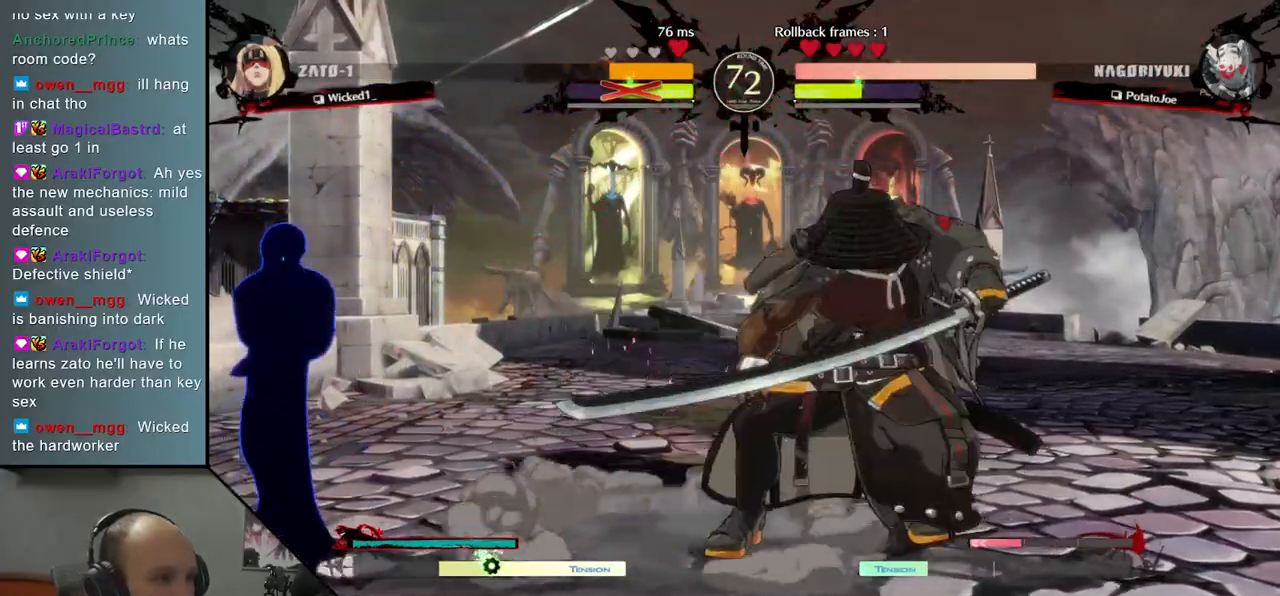
{"buttons": ["SQUARE"], "left_stick": "down", "events": [[33, "SQUARE", "down"], [167, "SQUARE", "up"], [217, "left_stick", "center"], [300, "left_stick", "left"], [400, "left_stick", "down"], [500, "SQUARE", "down"]]}
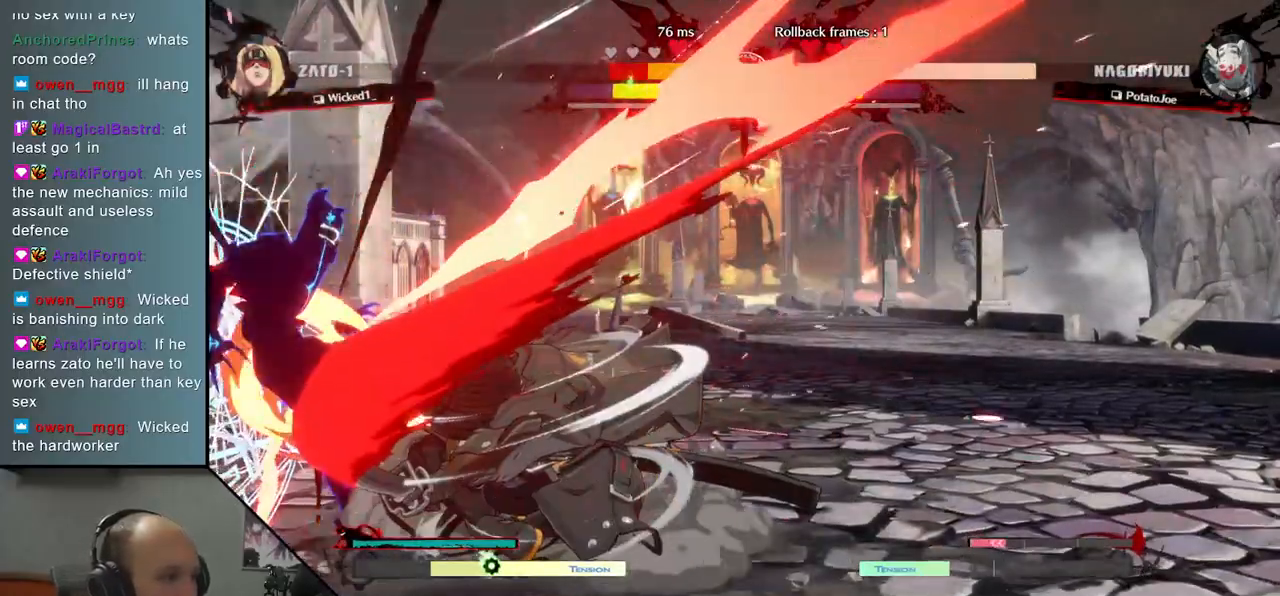
{"buttons": [], "left_stick": "left", "events": [[33, "left_stick", "left"], [150, "SQUARE", "up"], [217, "left_stick", "down-right"], [383, "left_stick", "left"], [400, "L2", "down"], [500, "L2", "up"]]}
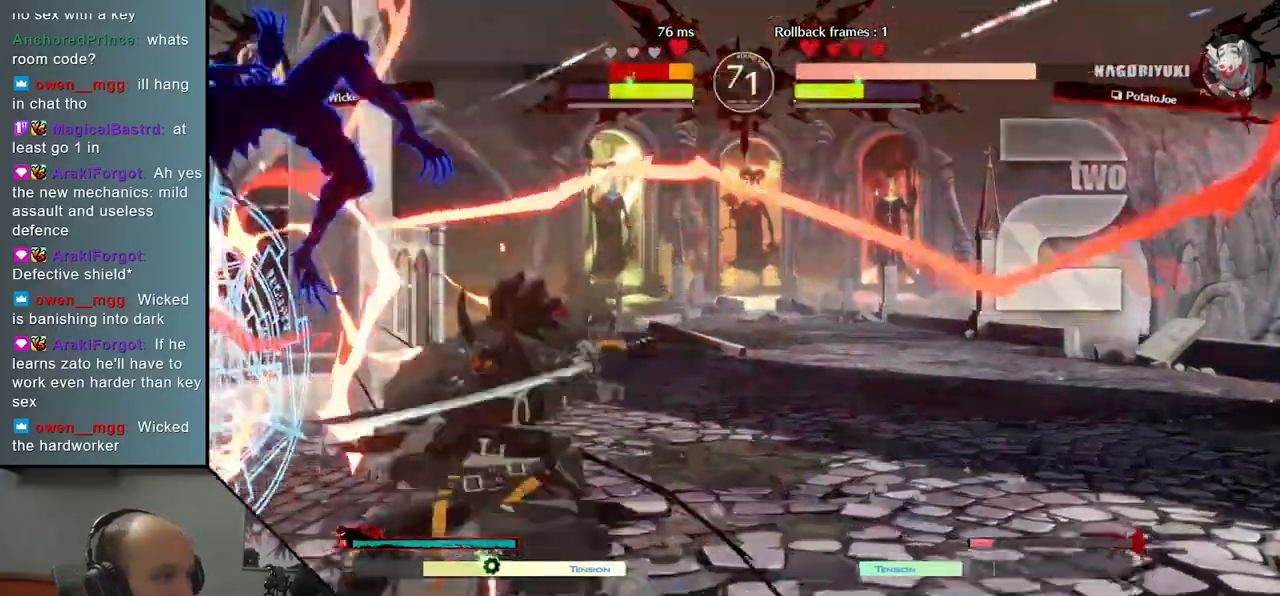
{"buttons": [], "left_stick": "left", "events": [[17, "left_stick", "center"], [383, "TRIANGLE", "down"], [467, "TRIANGLE", "up"], [500, "left_stick", "left"]]}
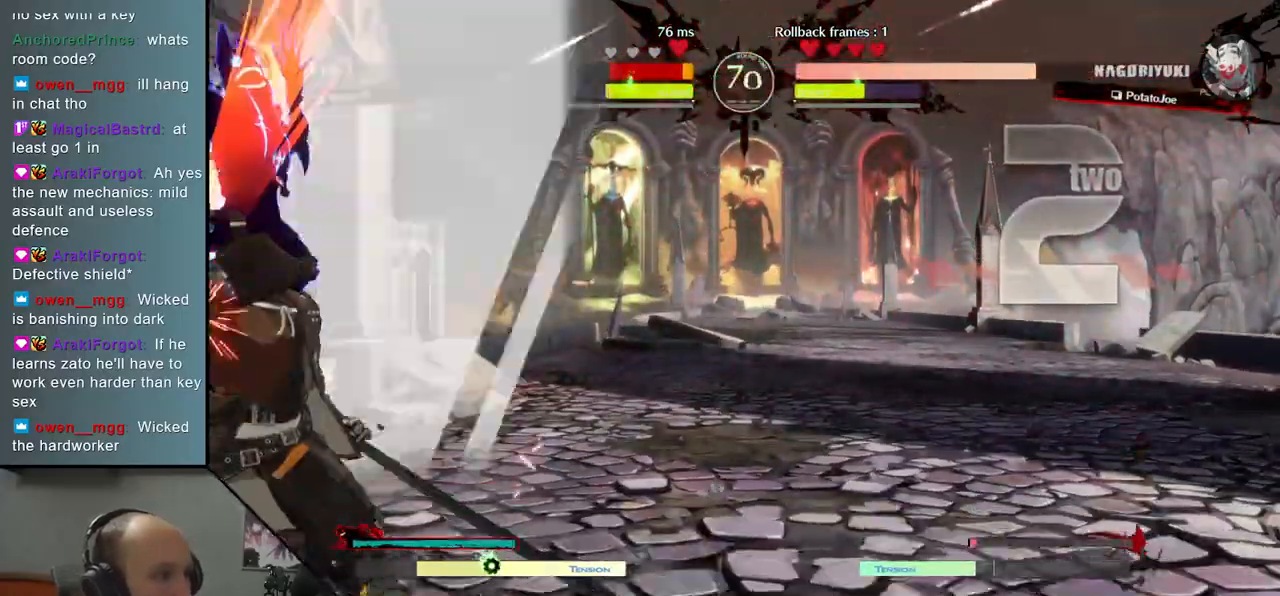
{"buttons": ["SQUARE"], "left_stick": "left", "events": [[117, "SQUARE", "down"], [183, "SQUARE", "up"], [300, "SQUARE", "down"], [333, "SQUARE", "up"], [450, "SQUARE", "down"]]}
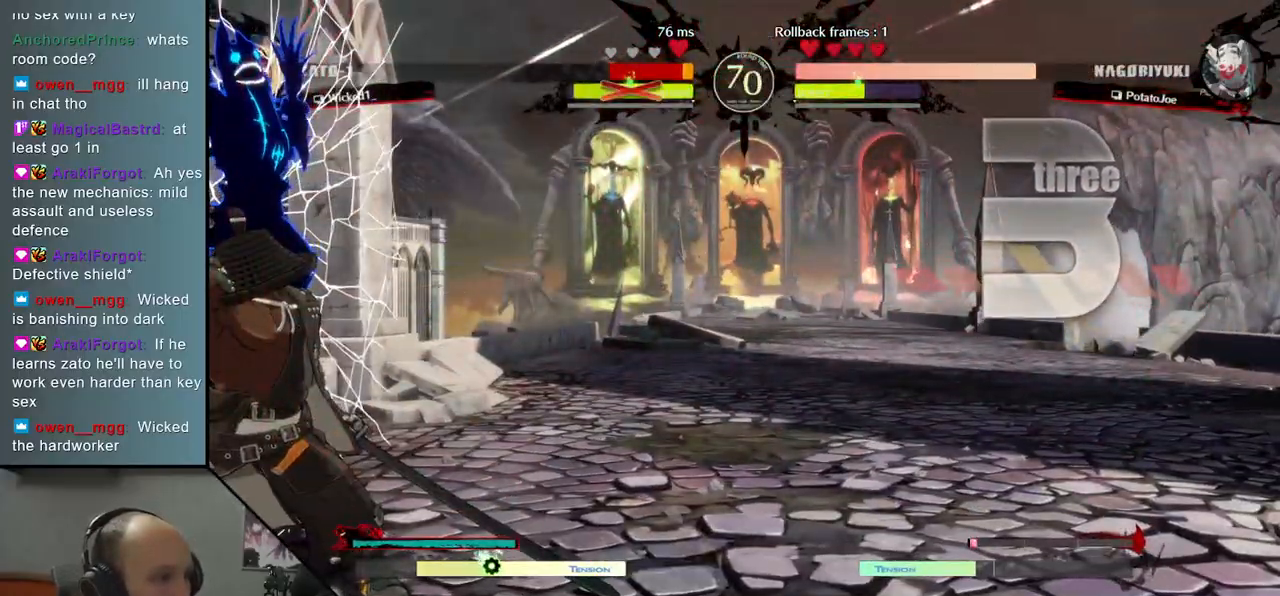
{"buttons": [], "left_stick": "left", "events": [[17, "SQUARE", "up"], [117, "SQUARE", "down"], [183, "SQUARE", "up"], [300, "SQUARE", "down"], [350, "SQUARE", "up"], [450, "SQUARE", "down"], [500, "SQUARE", "up"]]}
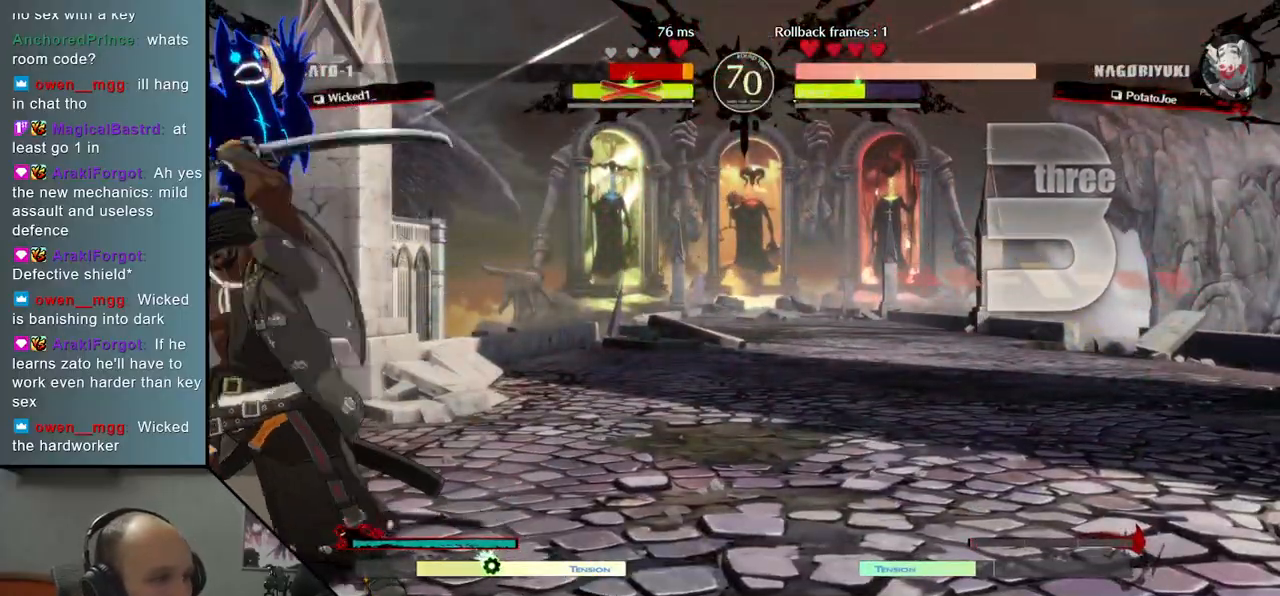
{"buttons": [], "left_stick": "center", "events": [[83, "SQUARE", "down"], [200, "SQUARE", "up"], [333, "left_stick", "center"]]}